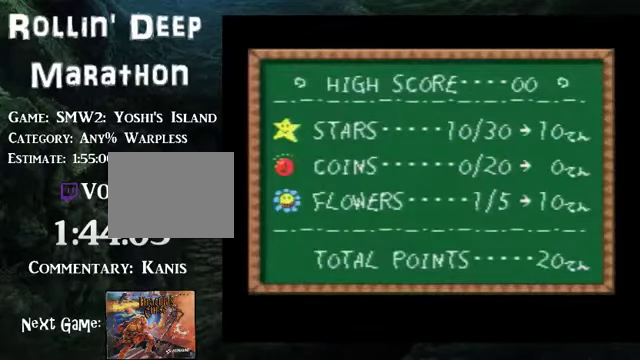
Gameplay with a controller (Nintendo layout); each line is a JSON object with the inputs held at the frame after it. "events" lists button and stick changes between this image and that frame as [ms after this image, input, new state], when the widget could be followed in between. Not read: L3 R3.
{"buttons": ["X"], "events": [[368, "X", "down"]]}
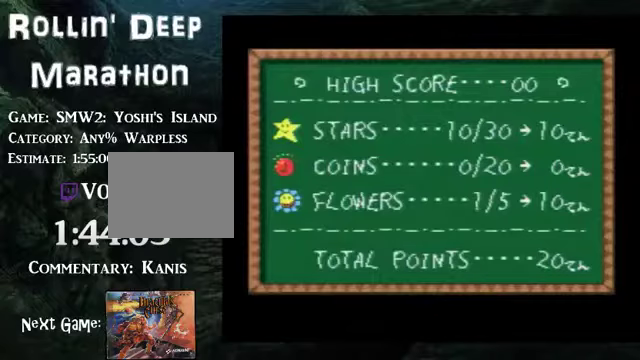
{"buttons": ["X"], "events": []}
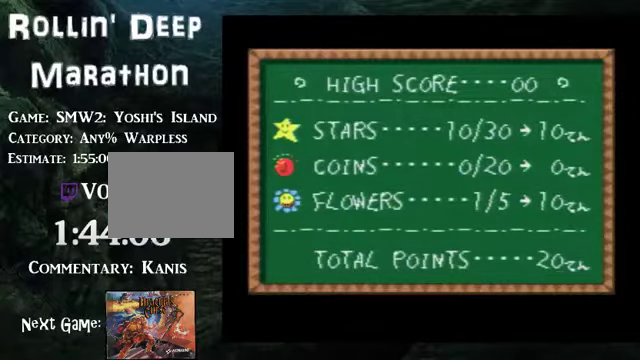
{"buttons": ["X"], "events": []}
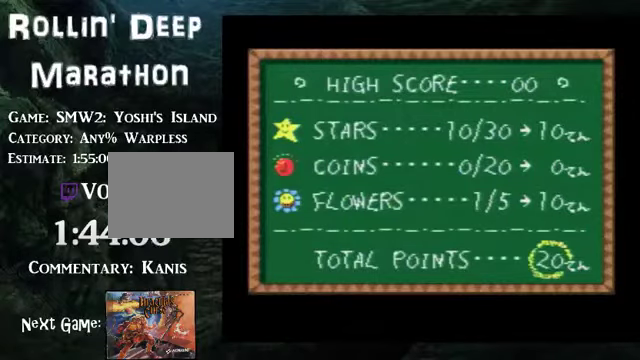
{"buttons": ["X"], "events": []}
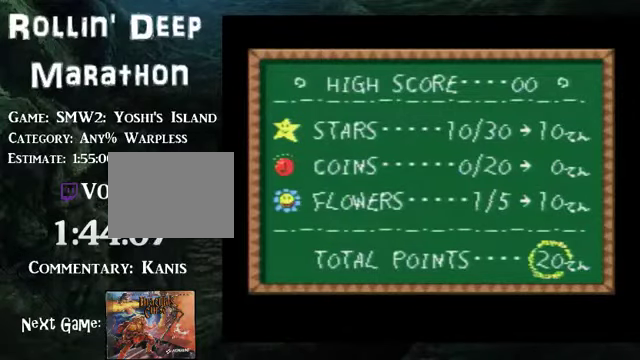
{"buttons": ["X"], "events": []}
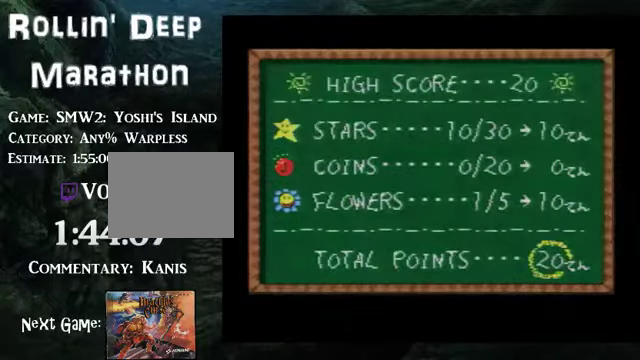
{"buttons": ["X"], "events": []}
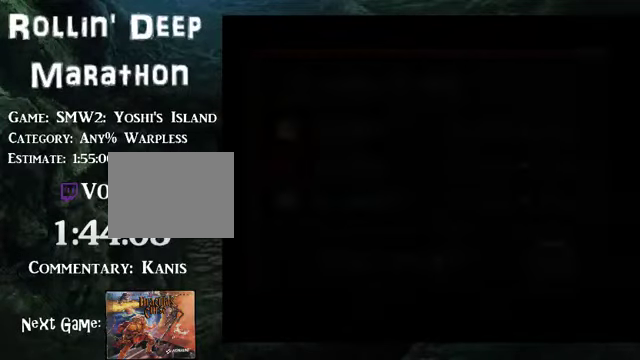
{"buttons": ["X"], "events": []}
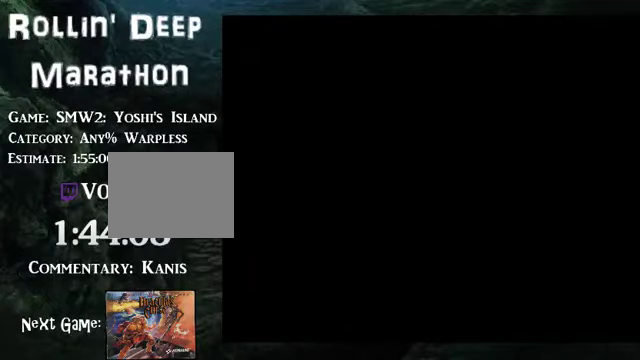
{"buttons": ["X"], "events": []}
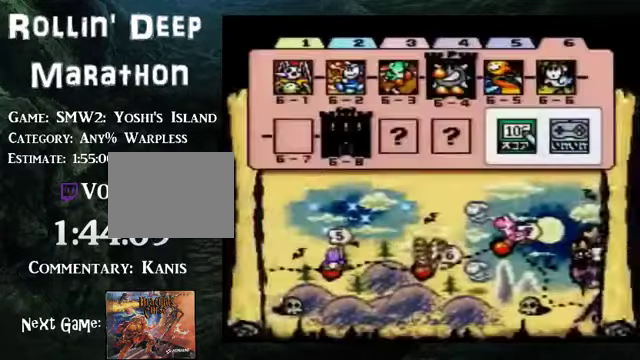
{"buttons": ["X"], "events": []}
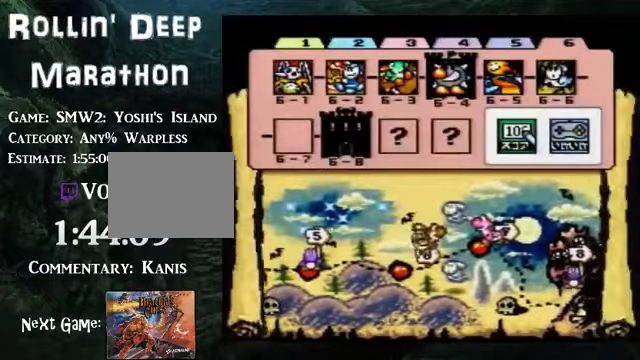
{"buttons": [], "events": [[502, "X", "up"]]}
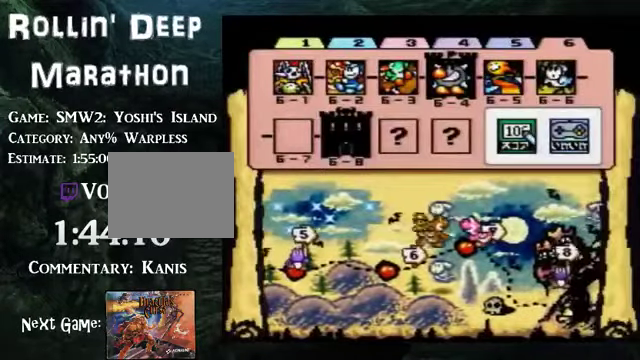
{"buttons": [], "events": []}
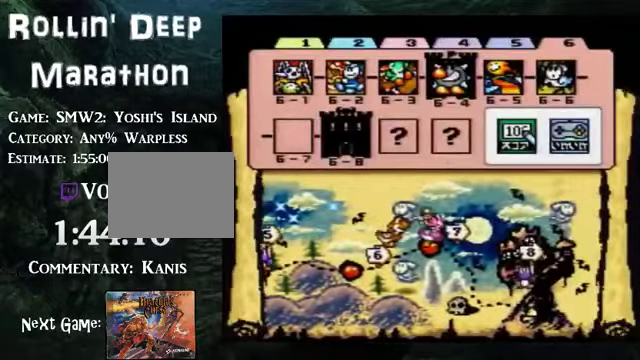
{"buttons": [], "events": []}
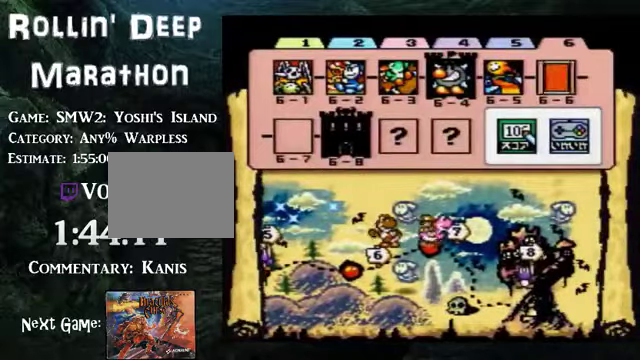
{"buttons": [], "events": []}
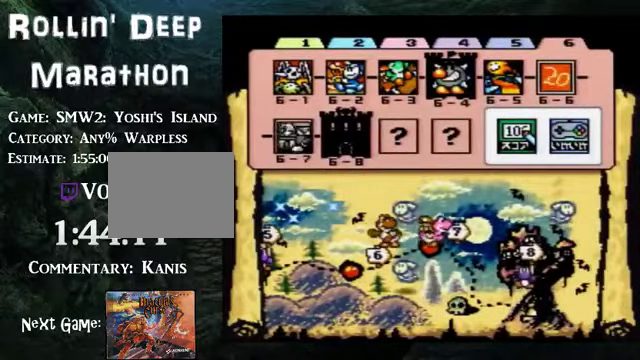
{"buttons": [], "events": []}